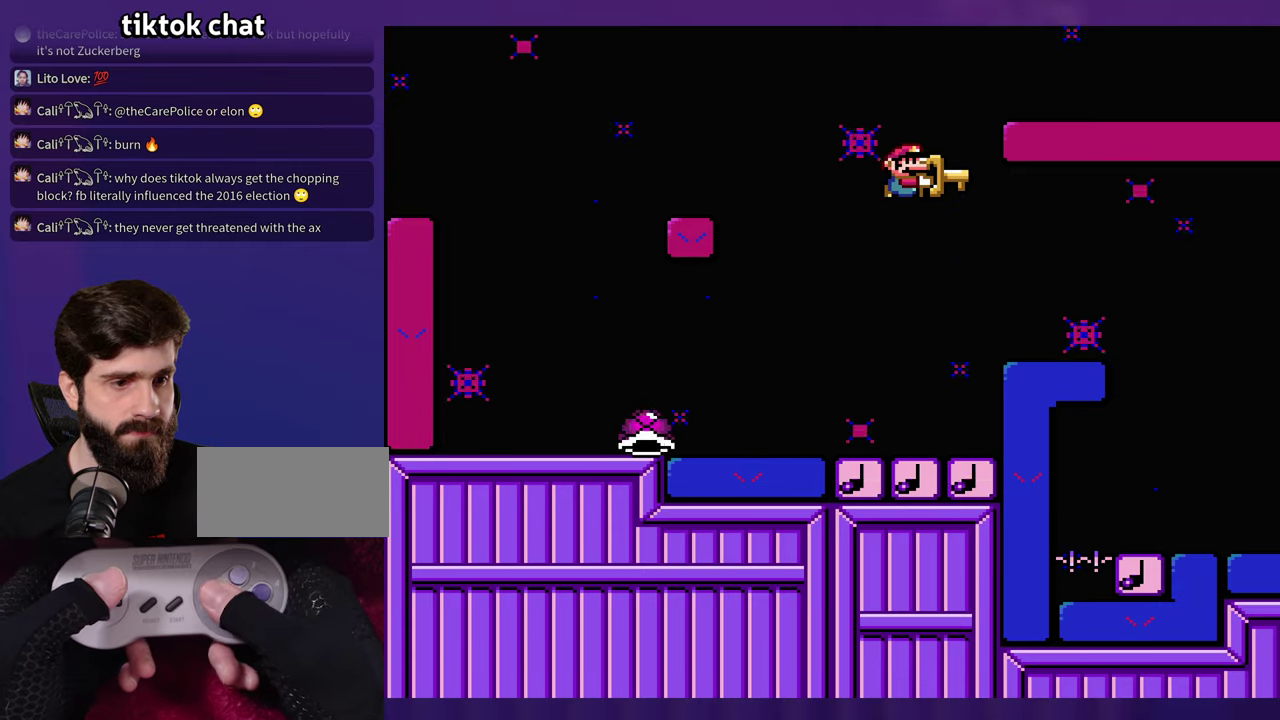
Gameplay with a controller (Nintendo layout); each line is a JSON object with the inputs held at the frame after it. "events" lists button and stick changes between this image and that frame as [ms after this image, input, new state], when the widget could be followed in between. Not read: B DPAD_RIGHT L3 R3 Y.
{"buttons": ["DPAD_LEFT"], "events": [[450, "DPAD_LEFT", "down"]]}
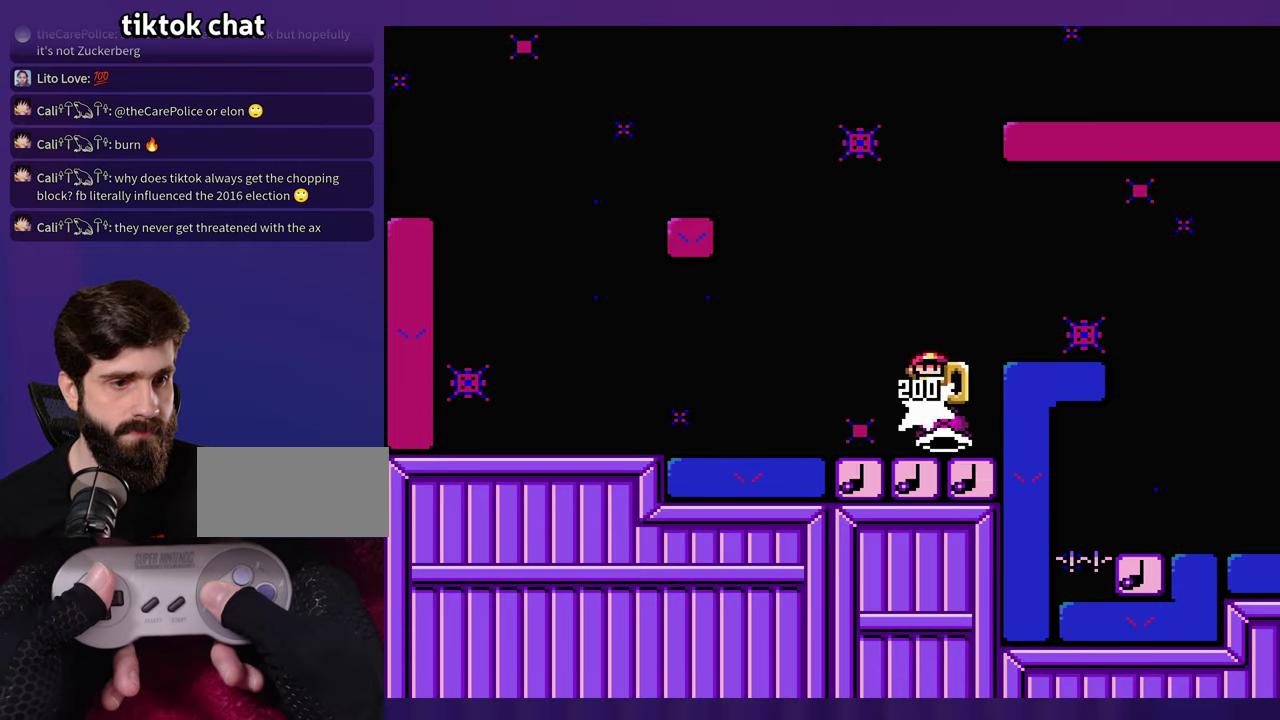
{"buttons": [], "events": [[83, "DPAD_LEFT", "up"]]}
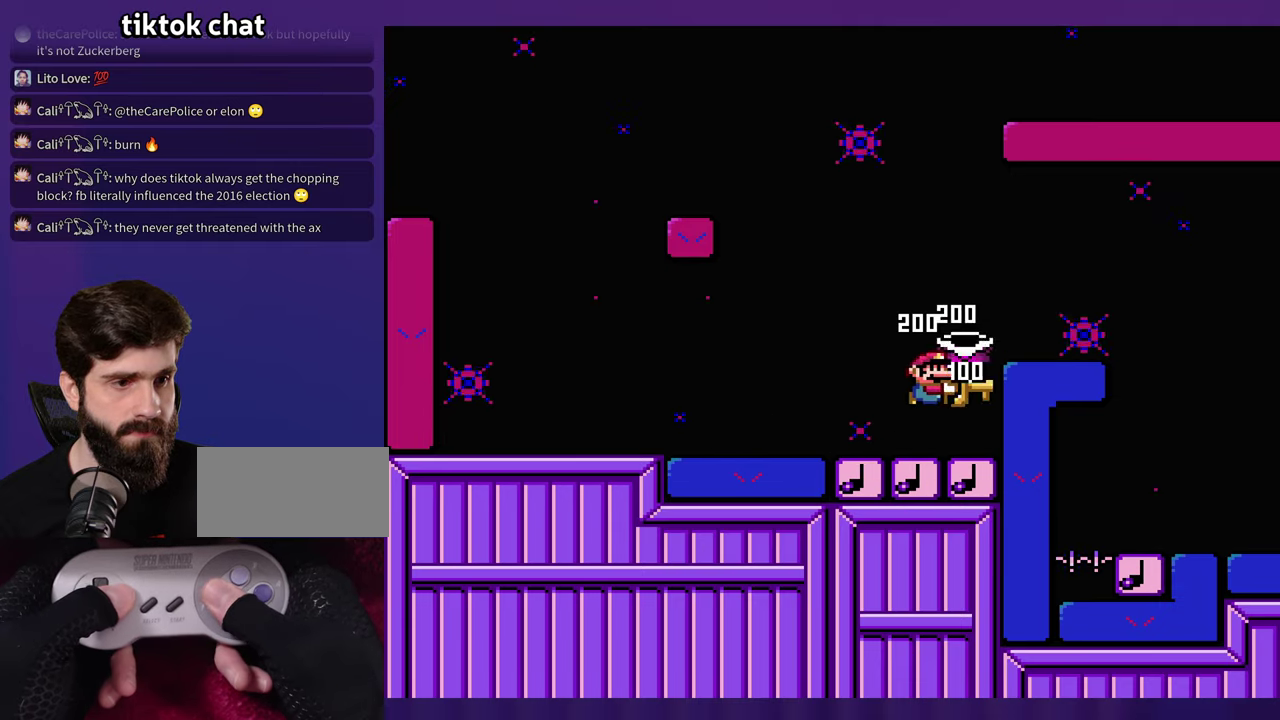
{"buttons": [], "events": []}
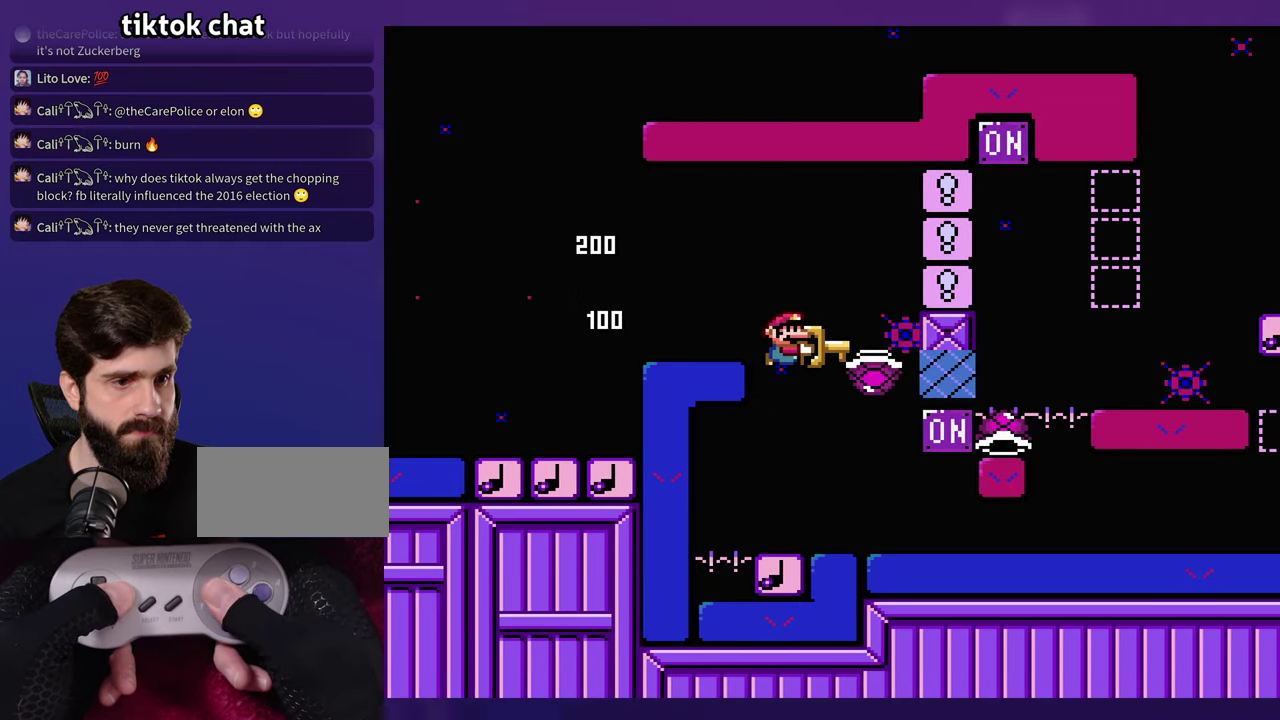
{"buttons": ["DPAD_LEFT"], "events": [[133, "DPAD_LEFT", "down"], [266, "DPAD_LEFT", "up"], [383, "DPAD_LEFT", "down"]]}
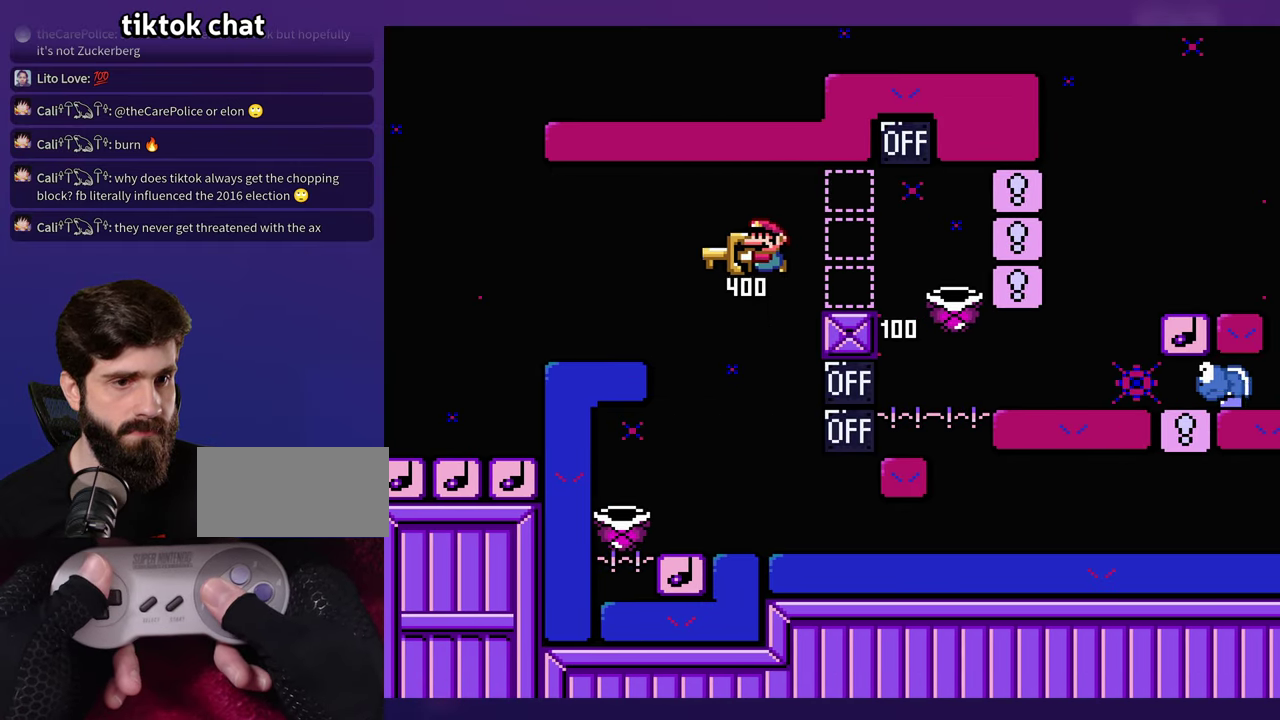
{"buttons": [], "events": [[150, "DPAD_LEFT", "up"]]}
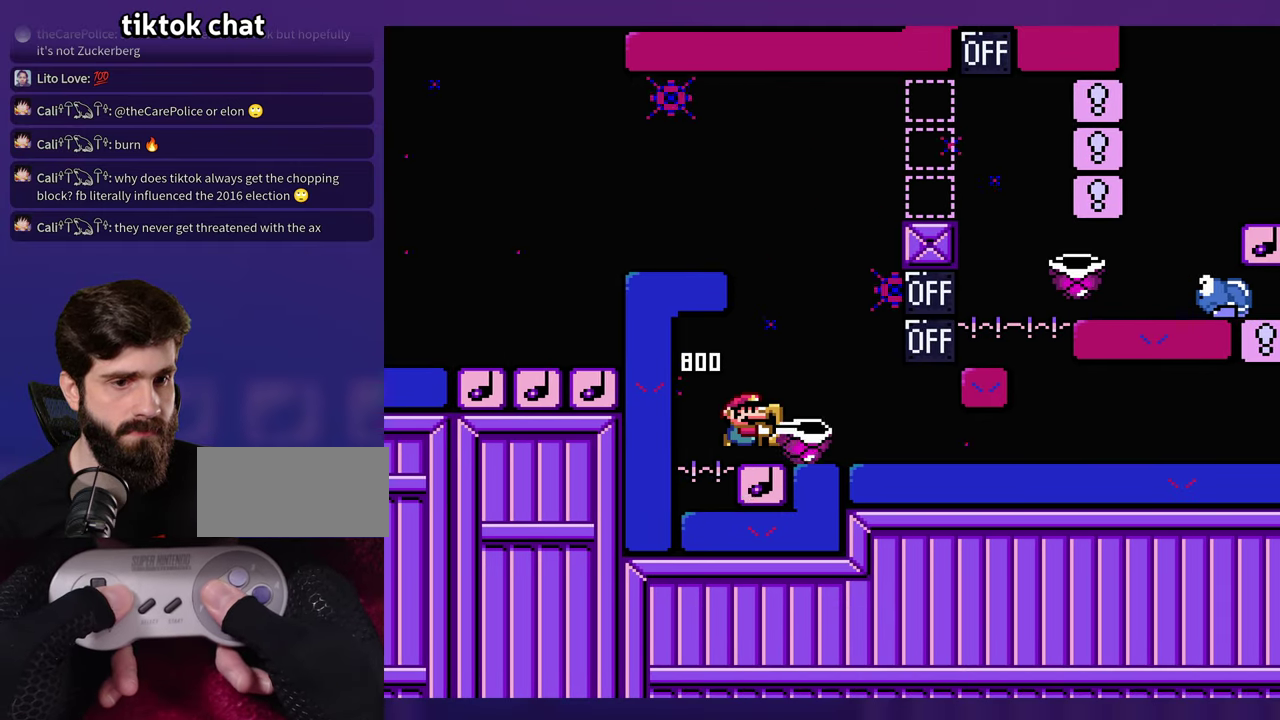
{"buttons": ["DPAD_LEFT"], "events": [[433, "DPAD_LEFT", "down"]]}
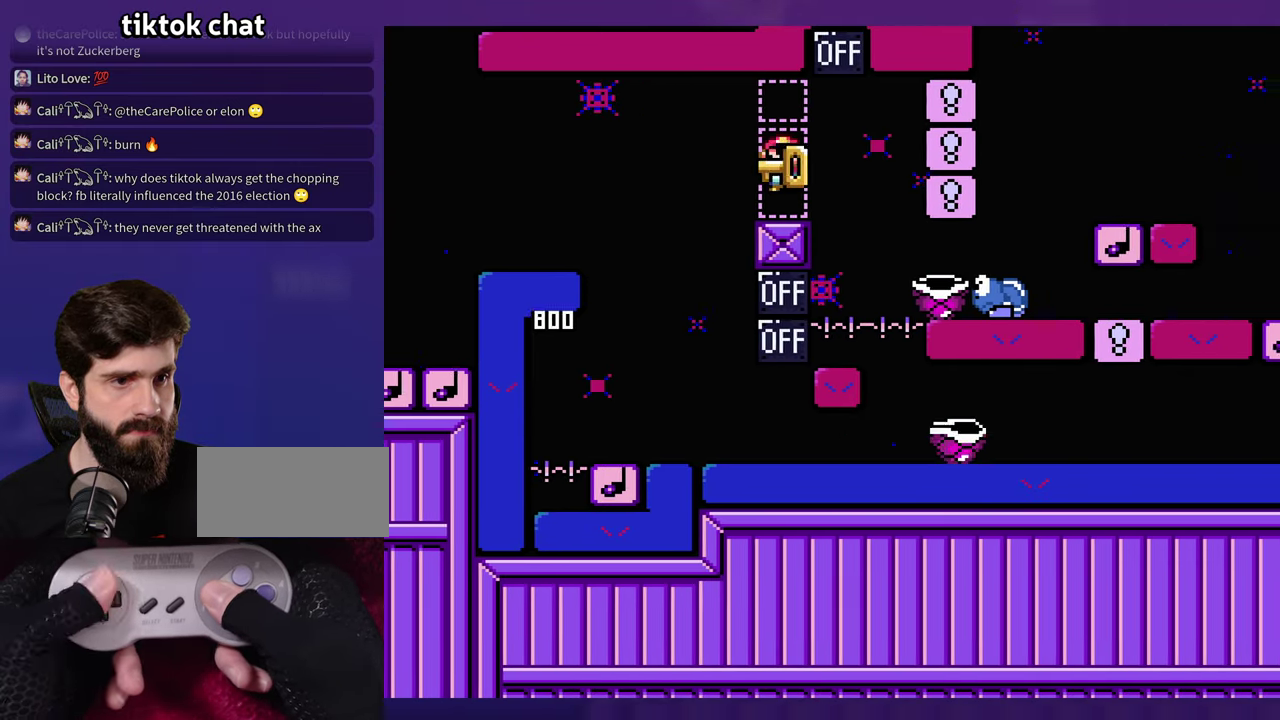
{"buttons": [], "events": [[33, "DPAD_LEFT", "up"]]}
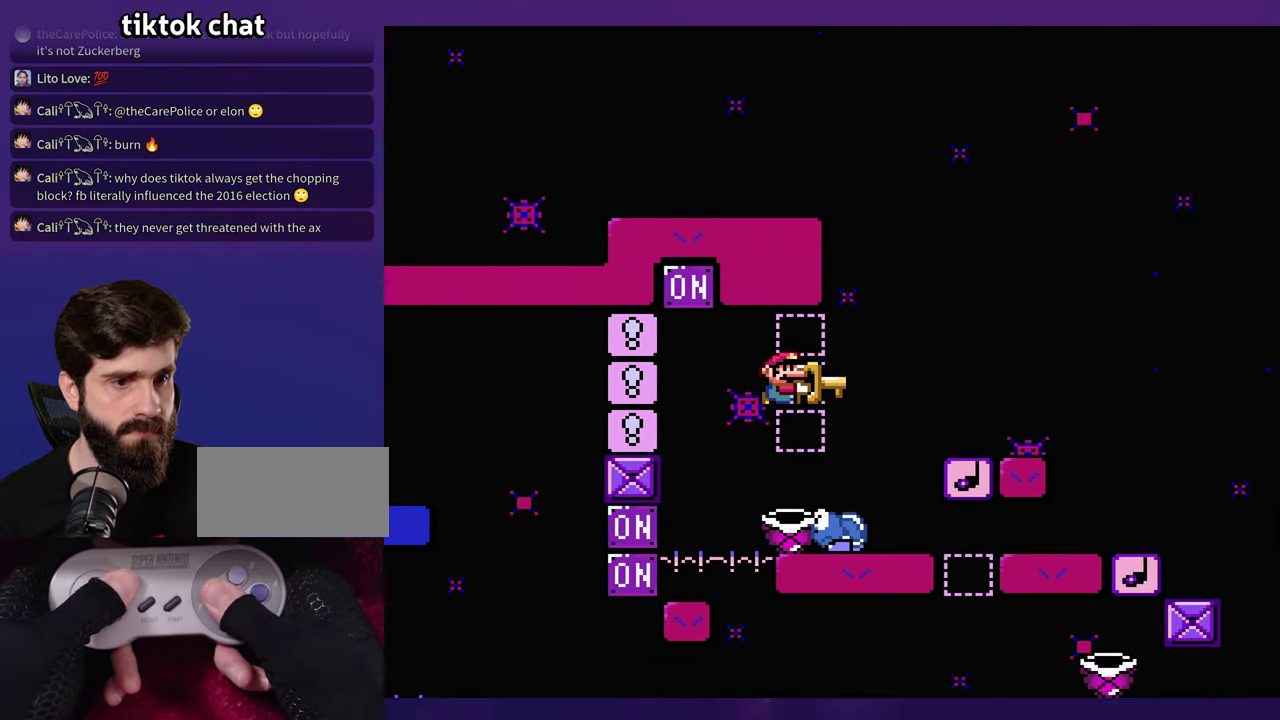
{"buttons": [], "events": [[83, "DPAD_LEFT", "down"], [166, "DPAD_LEFT", "up"]]}
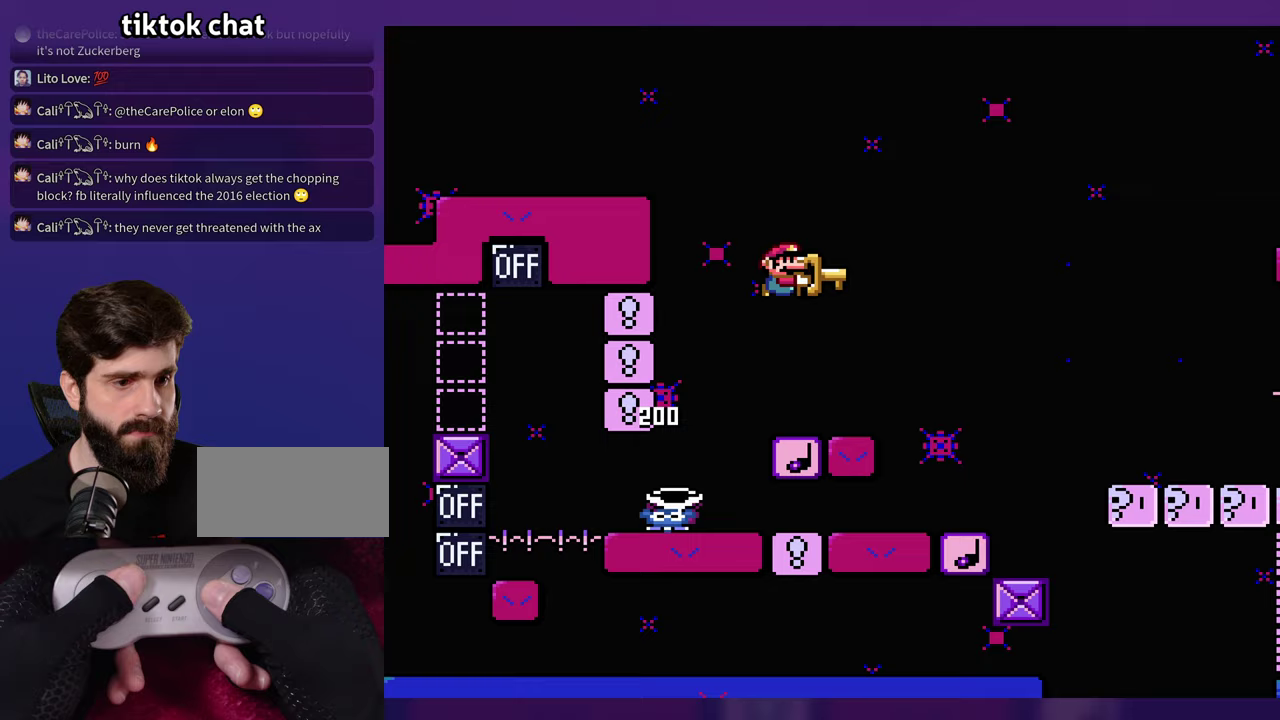
{"buttons": [], "events": [[200, "DPAD_LEFT", "down"], [333, "DPAD_LEFT", "up"]]}
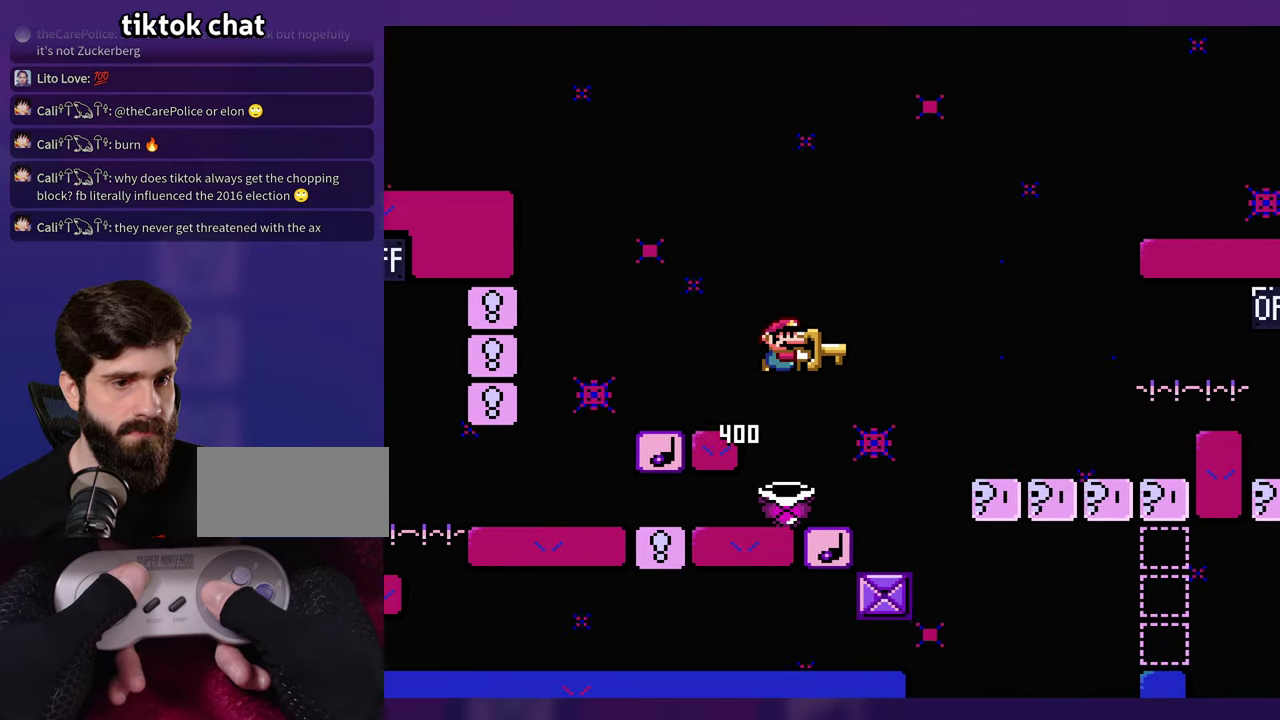
{"buttons": [], "events": [[233, "DPAD_LEFT", "down"], [400, "DPAD_LEFT", "up"]]}
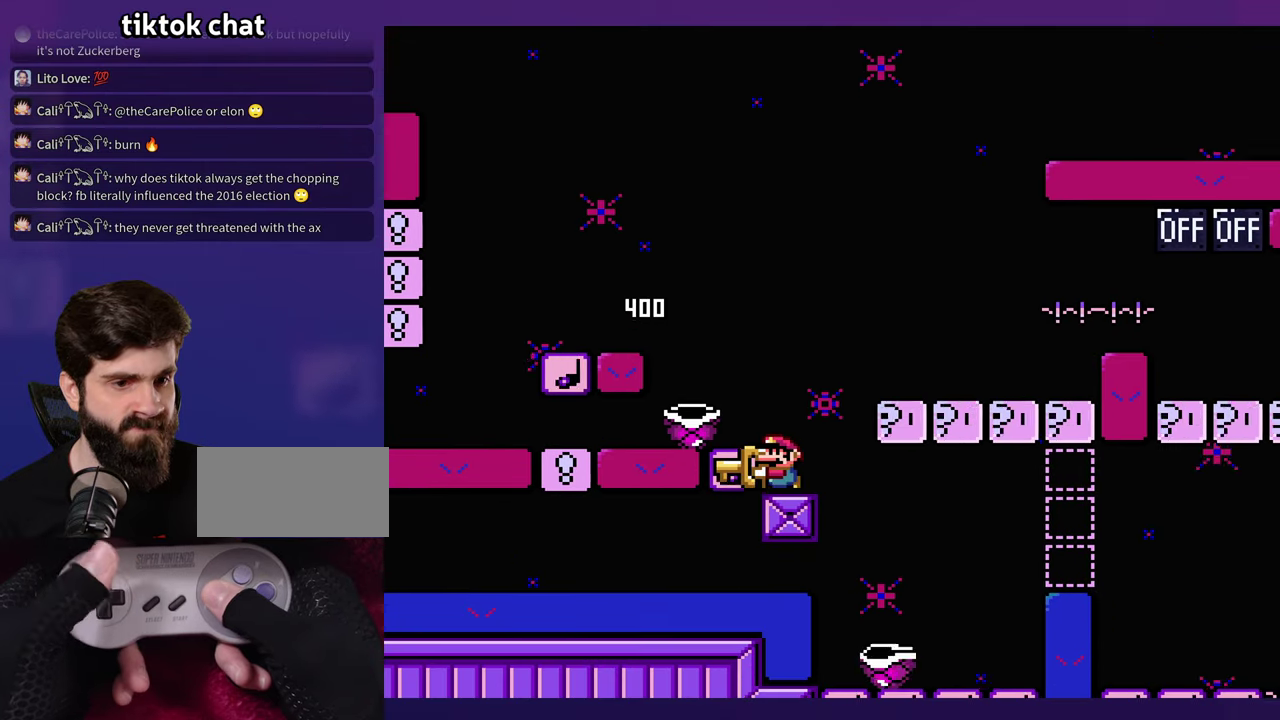
{"buttons": [], "events": [[283, "DPAD_LEFT", "down"], [417, "DPAD_LEFT", "up"]]}
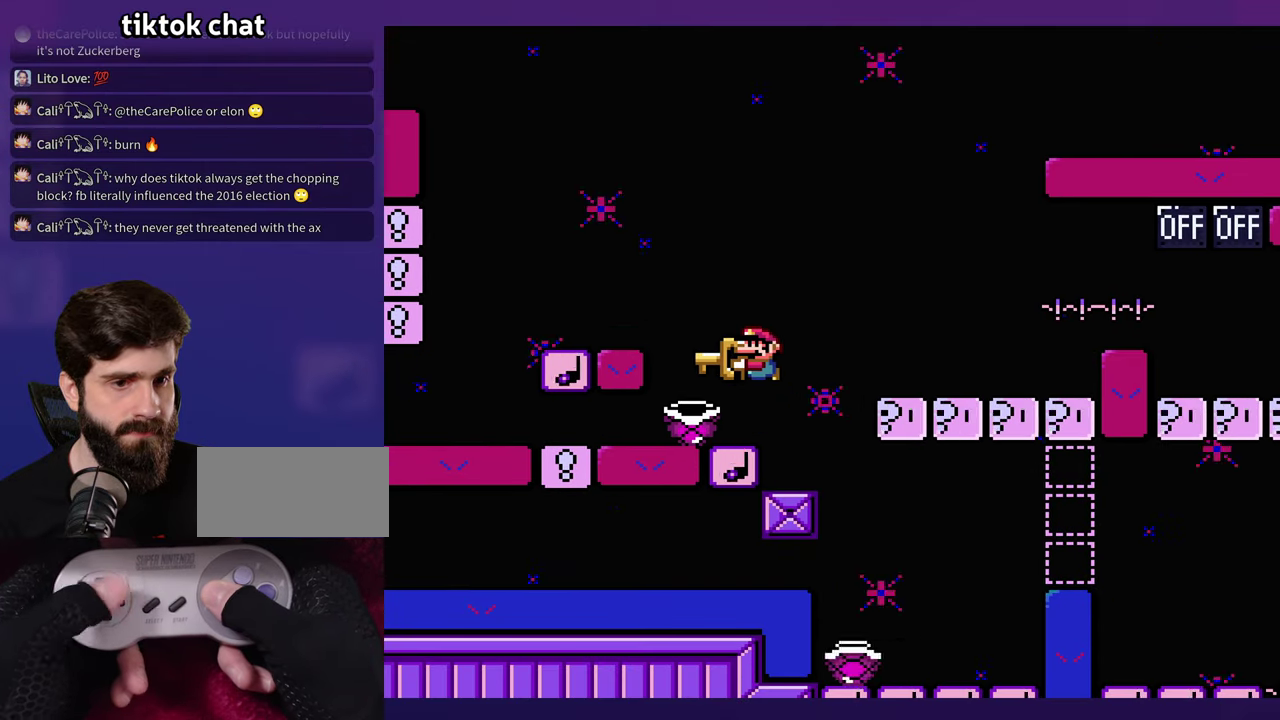
{"buttons": [], "events": []}
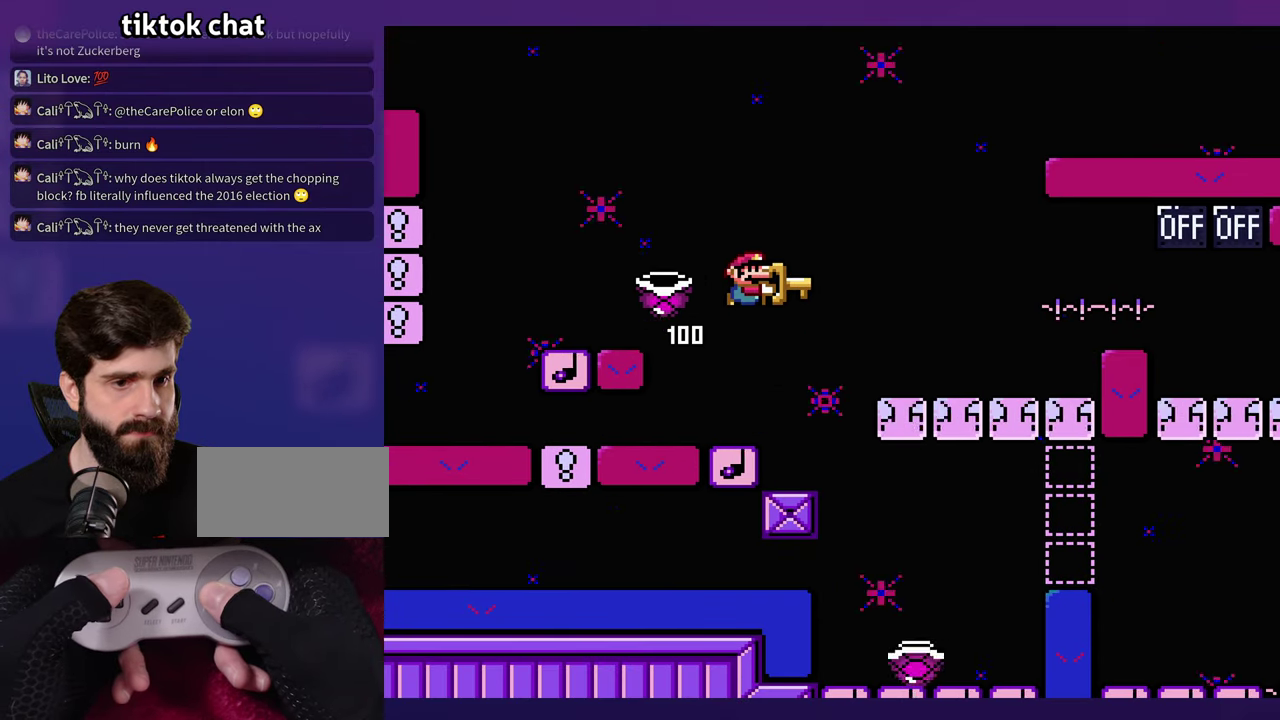
{"buttons": ["DPAD_LEFT"], "events": [[400, "DPAD_LEFT", "down"]]}
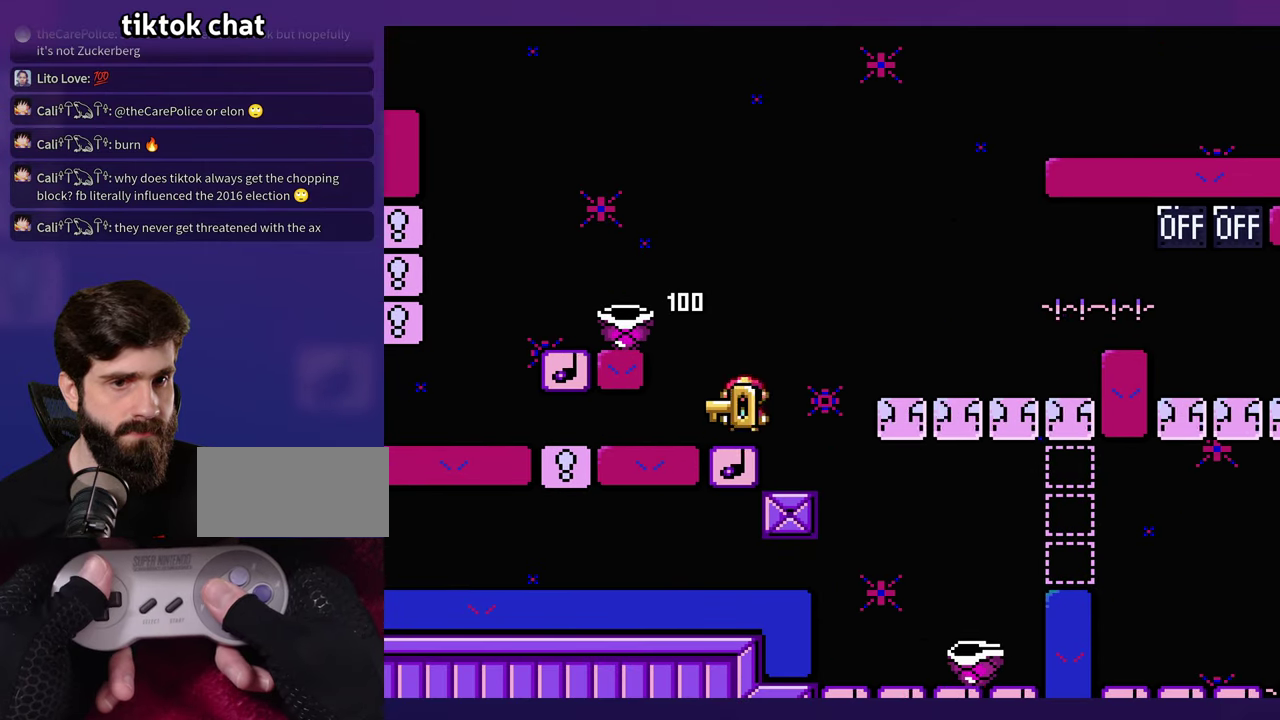
{"buttons": [], "events": [[317, "DPAD_LEFT", "up"]]}
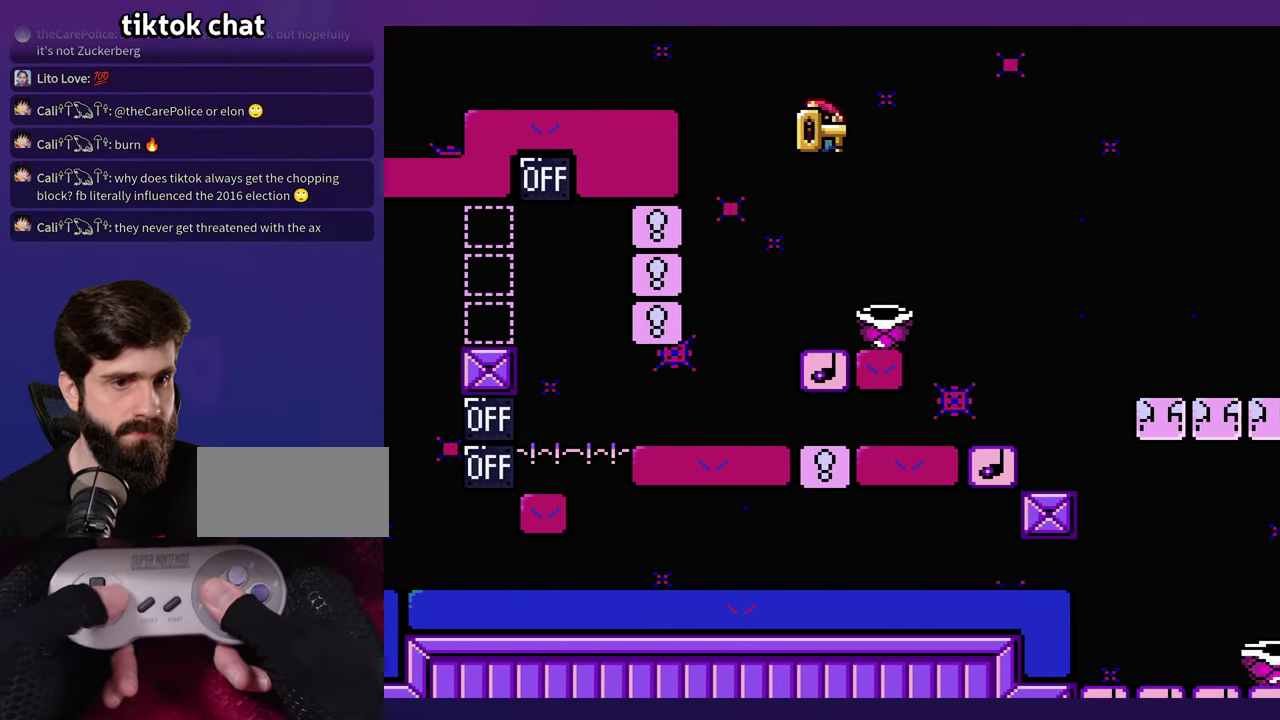
{"buttons": [], "events": []}
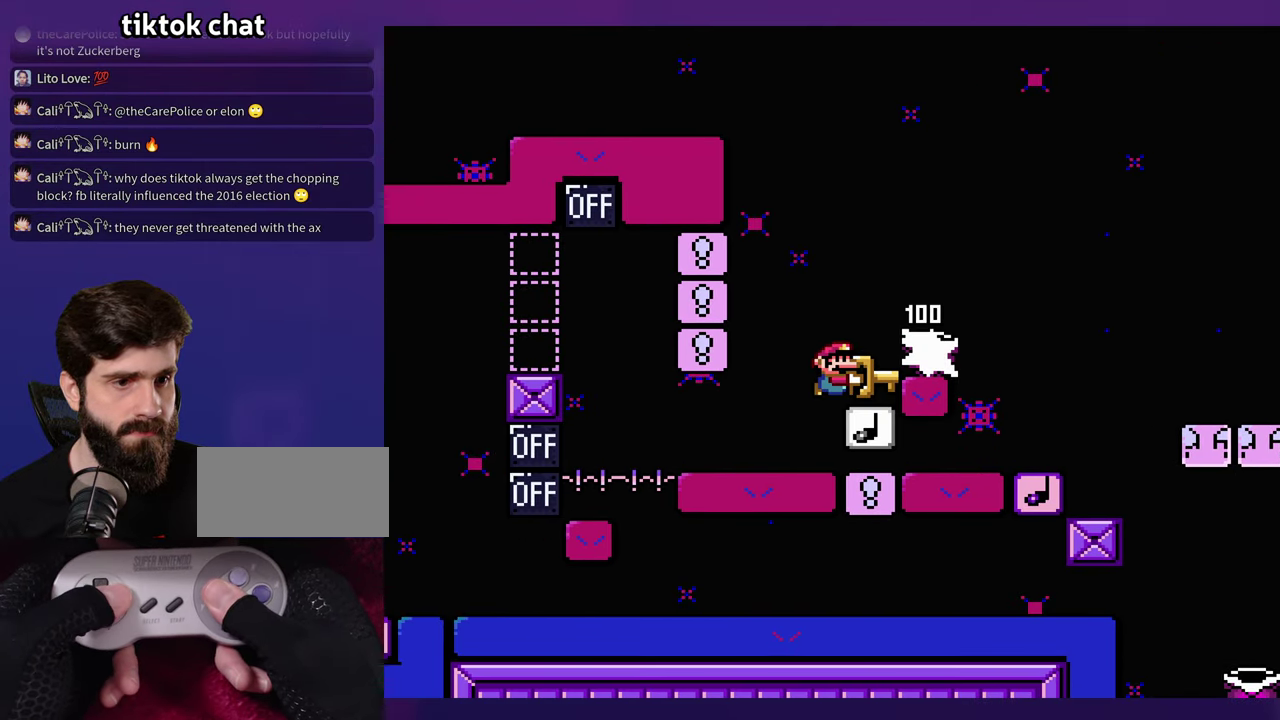
{"buttons": [], "events": []}
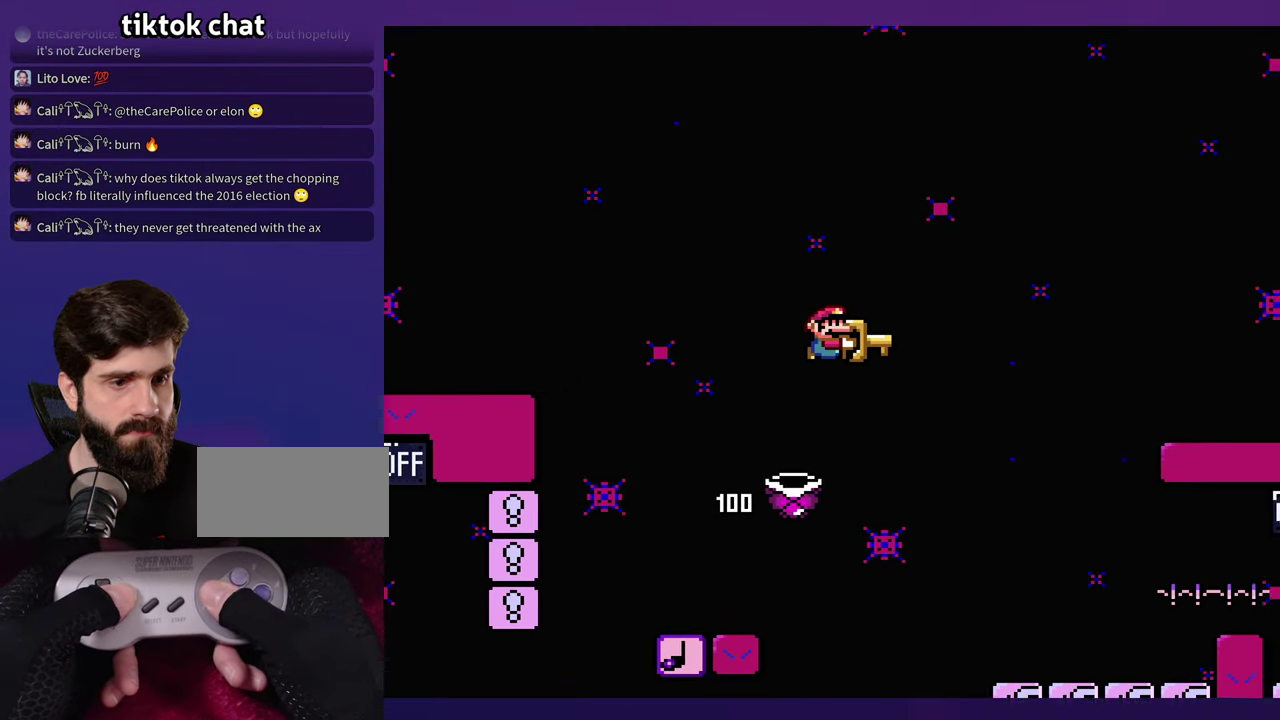
{"buttons": [], "events": [[150, "DPAD_LEFT", "down"], [333, "DPAD_LEFT", "up"]]}
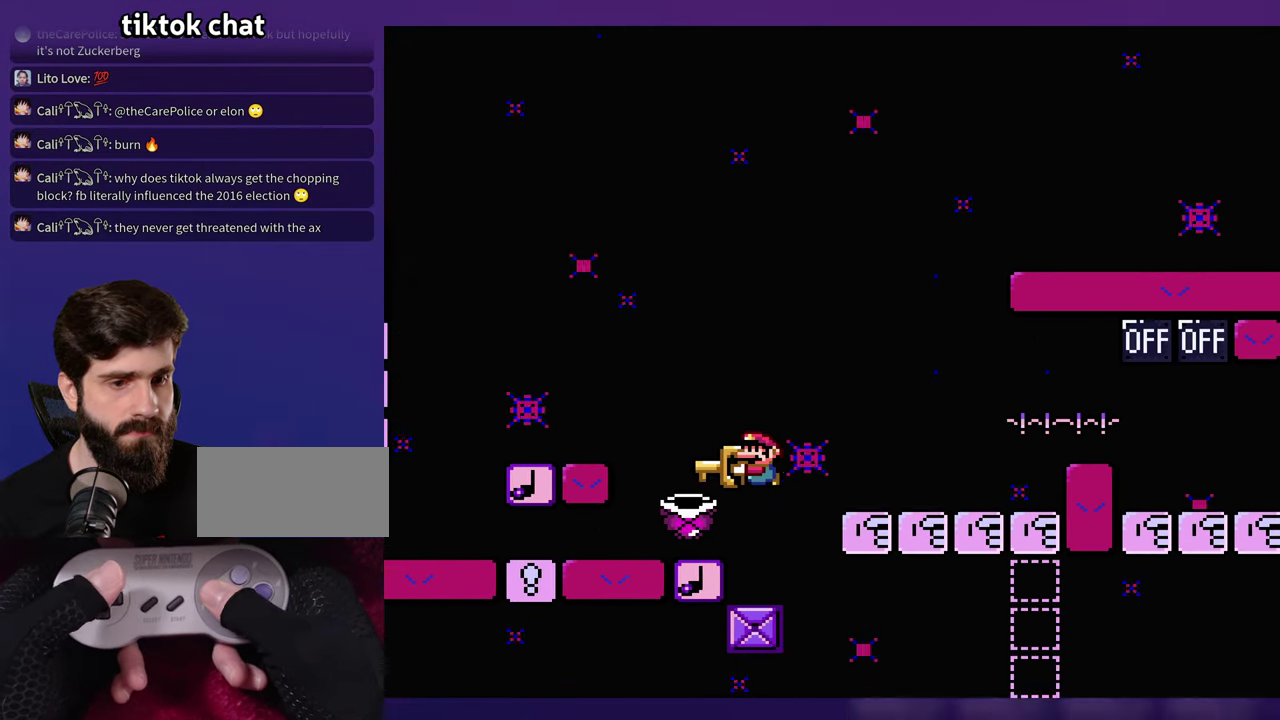
{"buttons": [], "events": []}
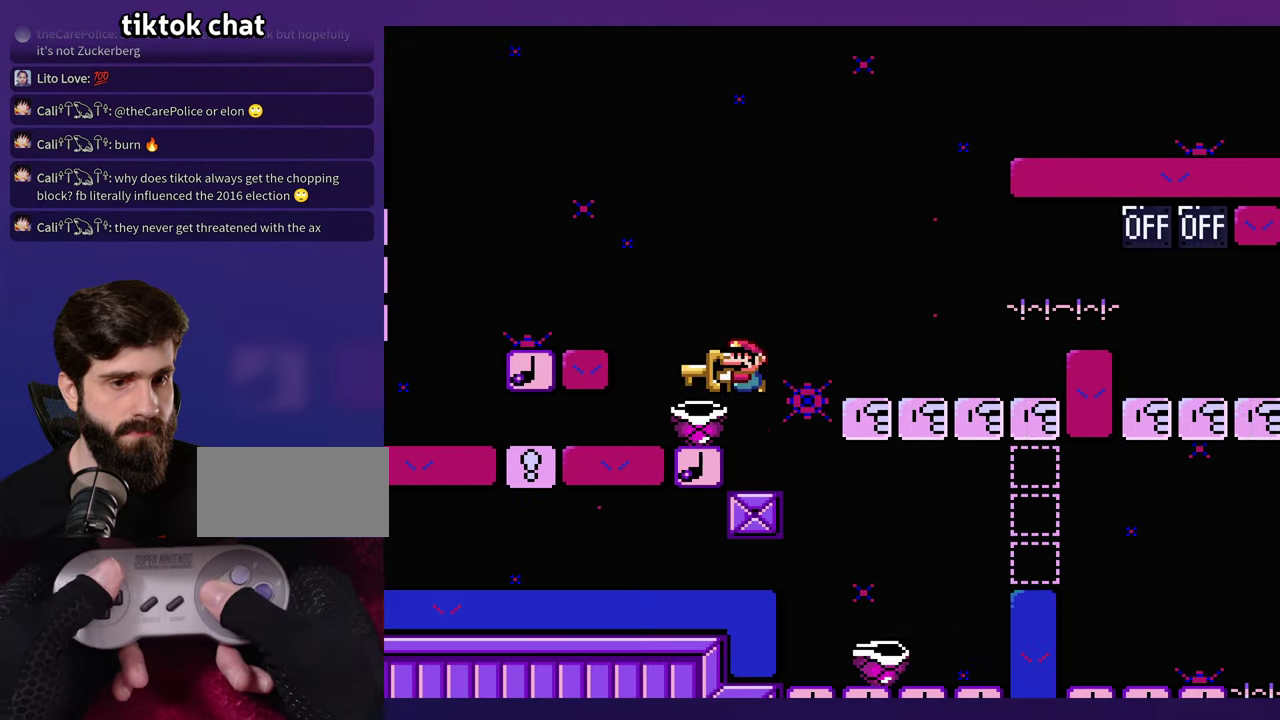
{"buttons": [], "events": [[17, "DPAD_LEFT", "down"], [134, "DPAD_LEFT", "up"]]}
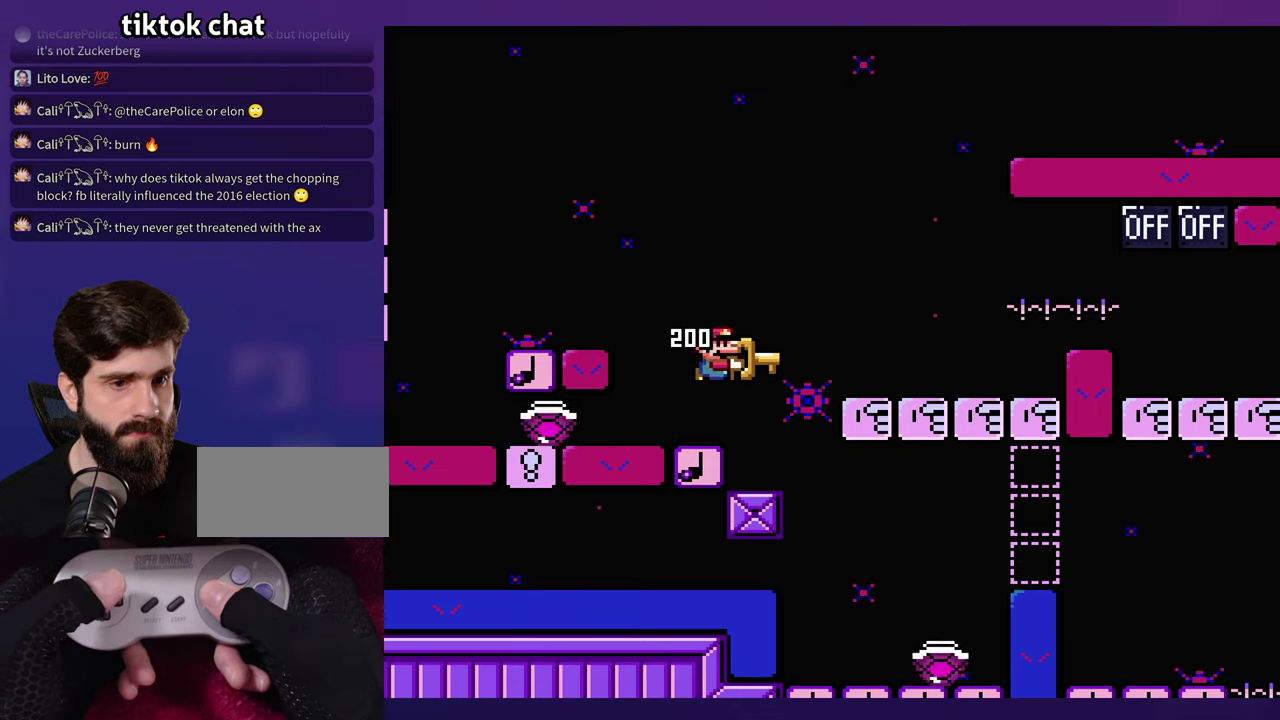
{"buttons": [], "events": []}
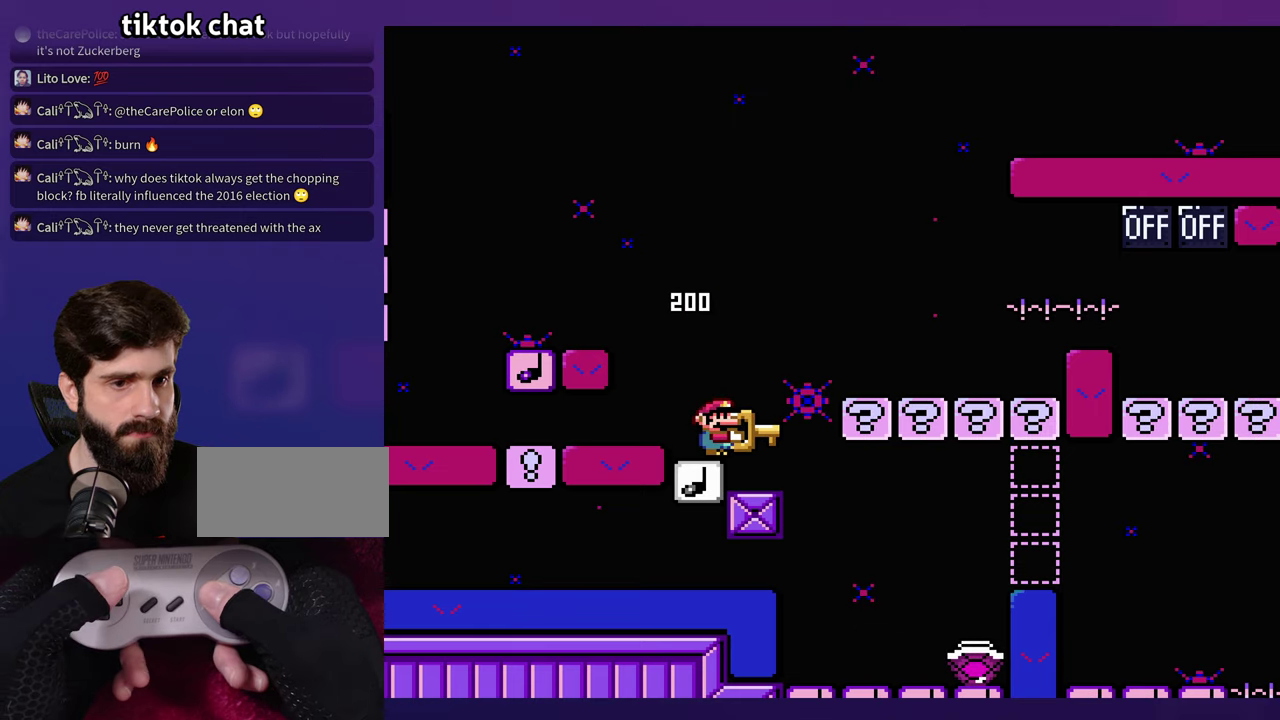
{"buttons": [], "events": [[250, "DPAD_LEFT", "down"], [500, "DPAD_LEFT", "up"]]}
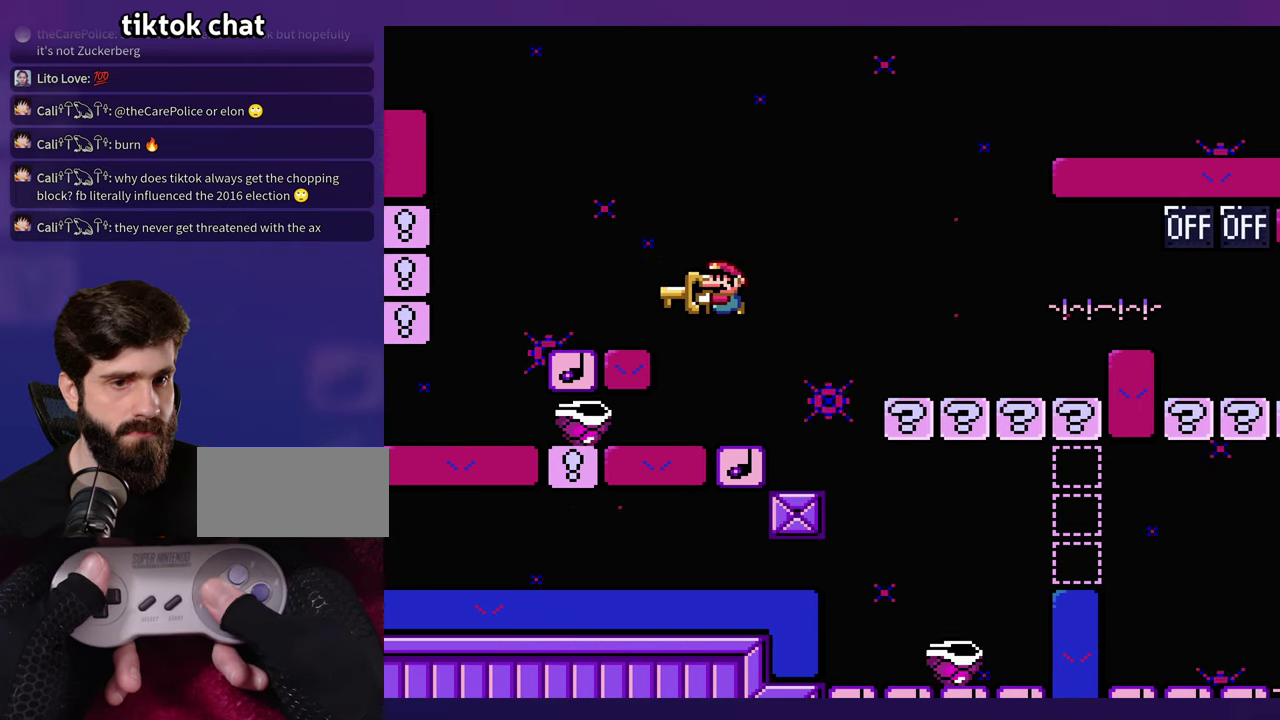
{"buttons": [], "events": []}
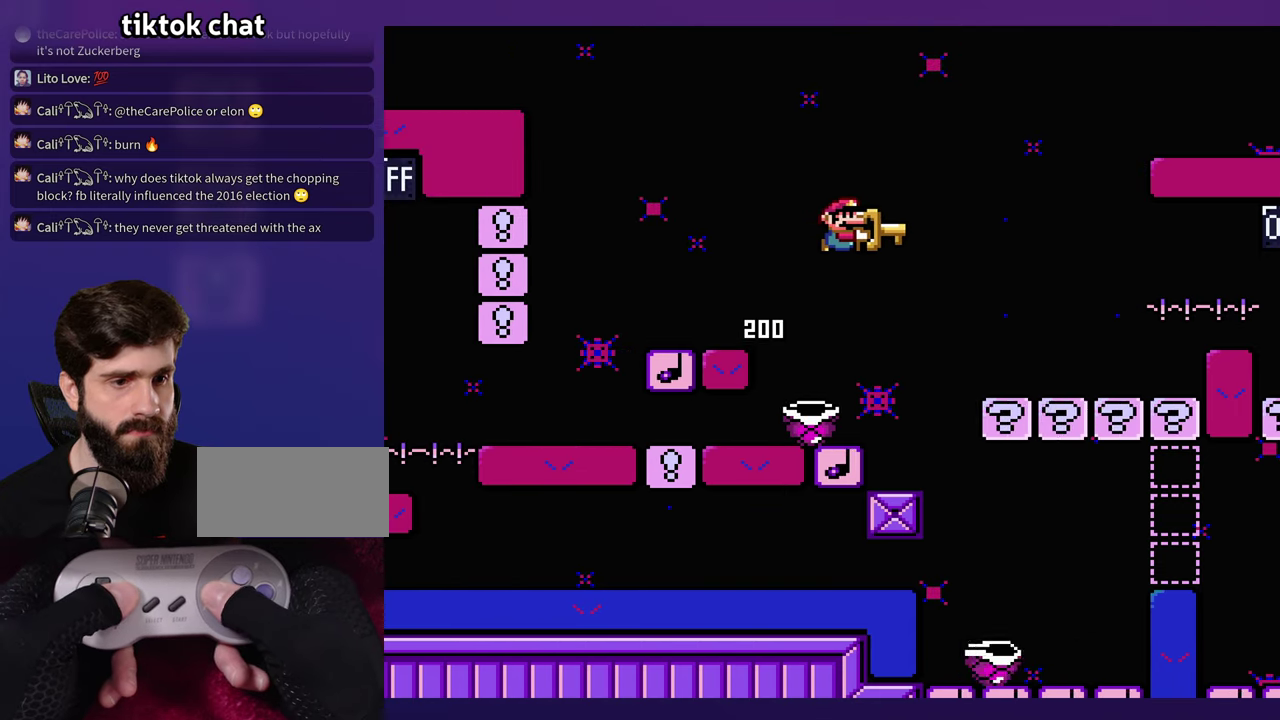
{"buttons": [], "events": [[84, "DPAD_LEFT", "down"], [434, "DPAD_LEFT", "up"]]}
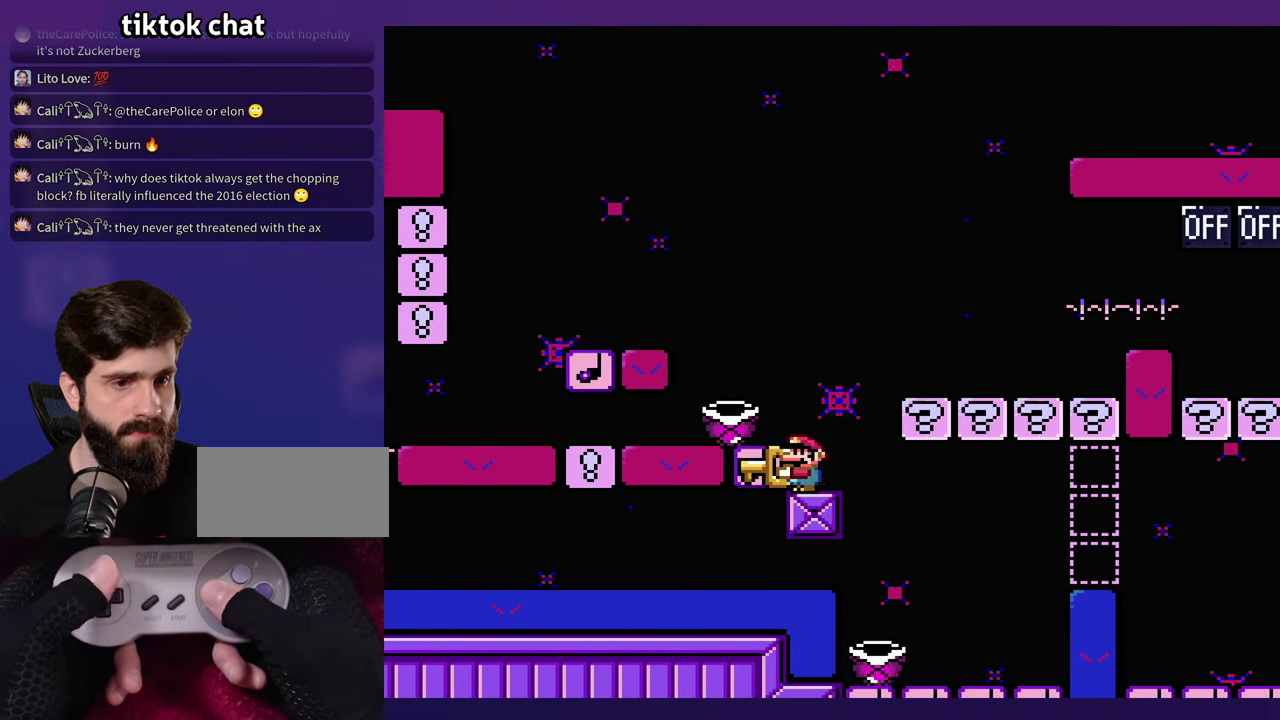
{"buttons": [], "events": [[234, "DPAD_LEFT", "down"], [334, "DPAD_LEFT", "up"]]}
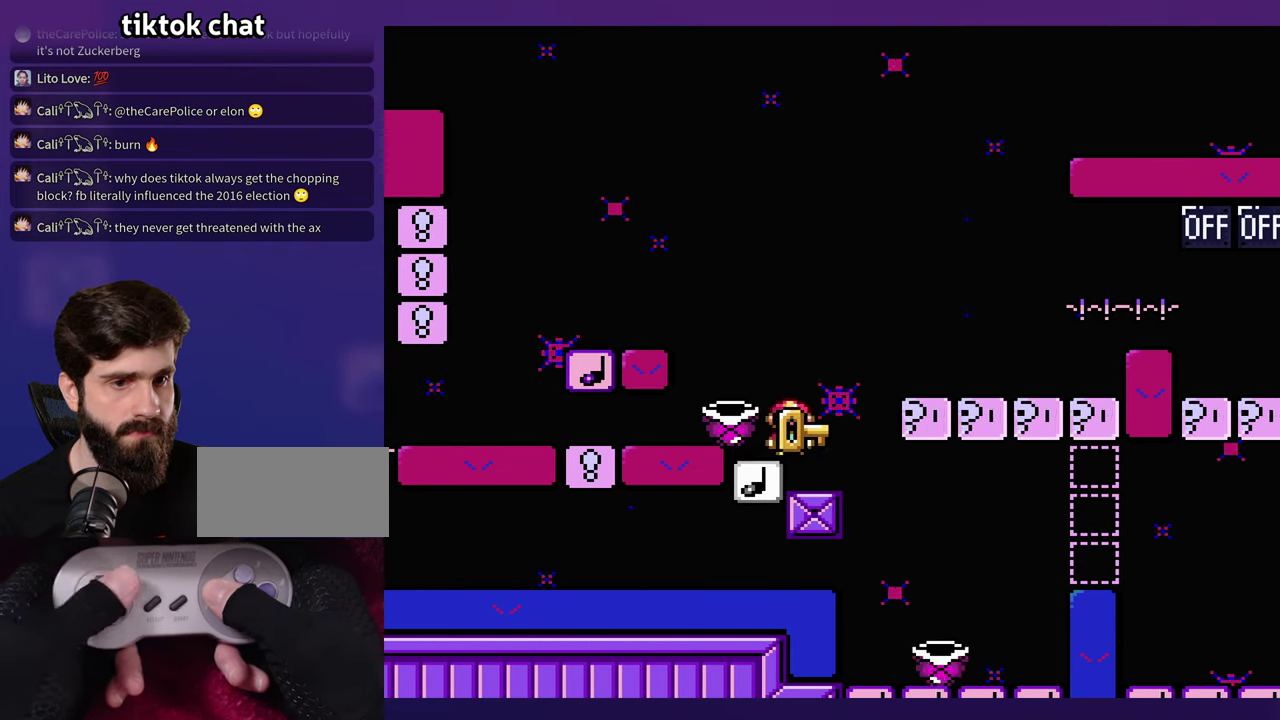
{"buttons": [], "events": []}
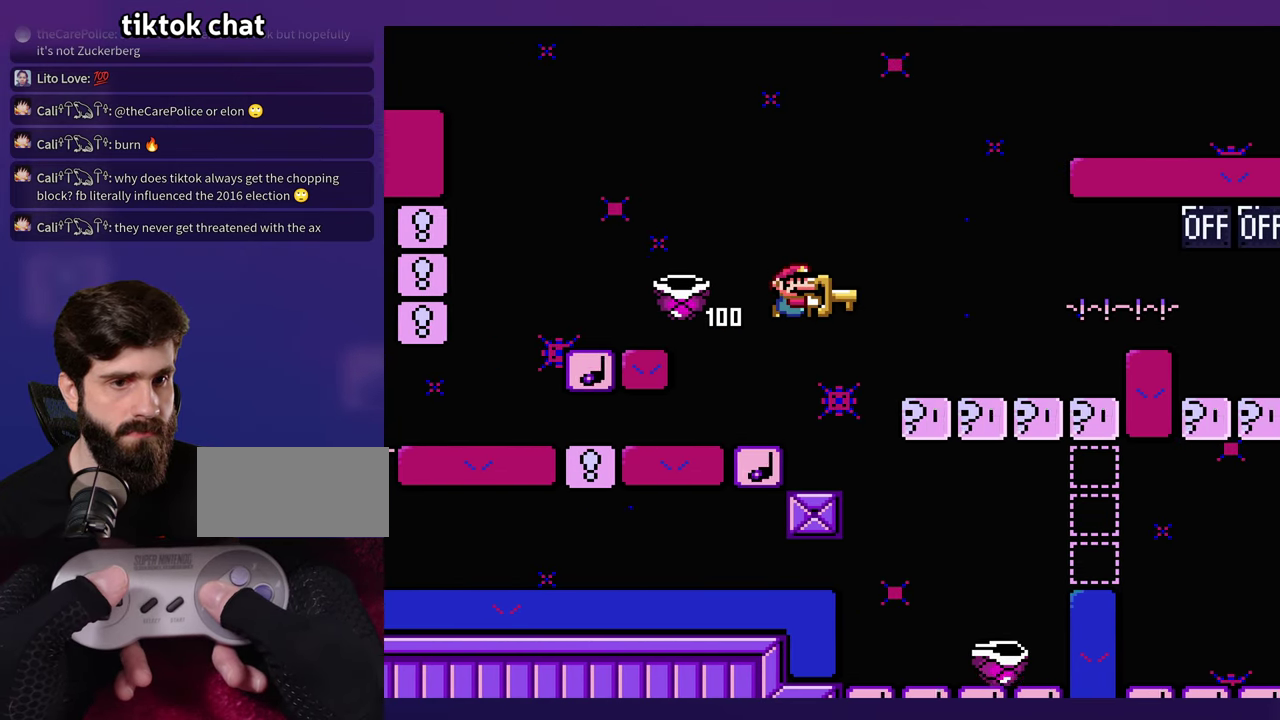
{"buttons": [], "events": []}
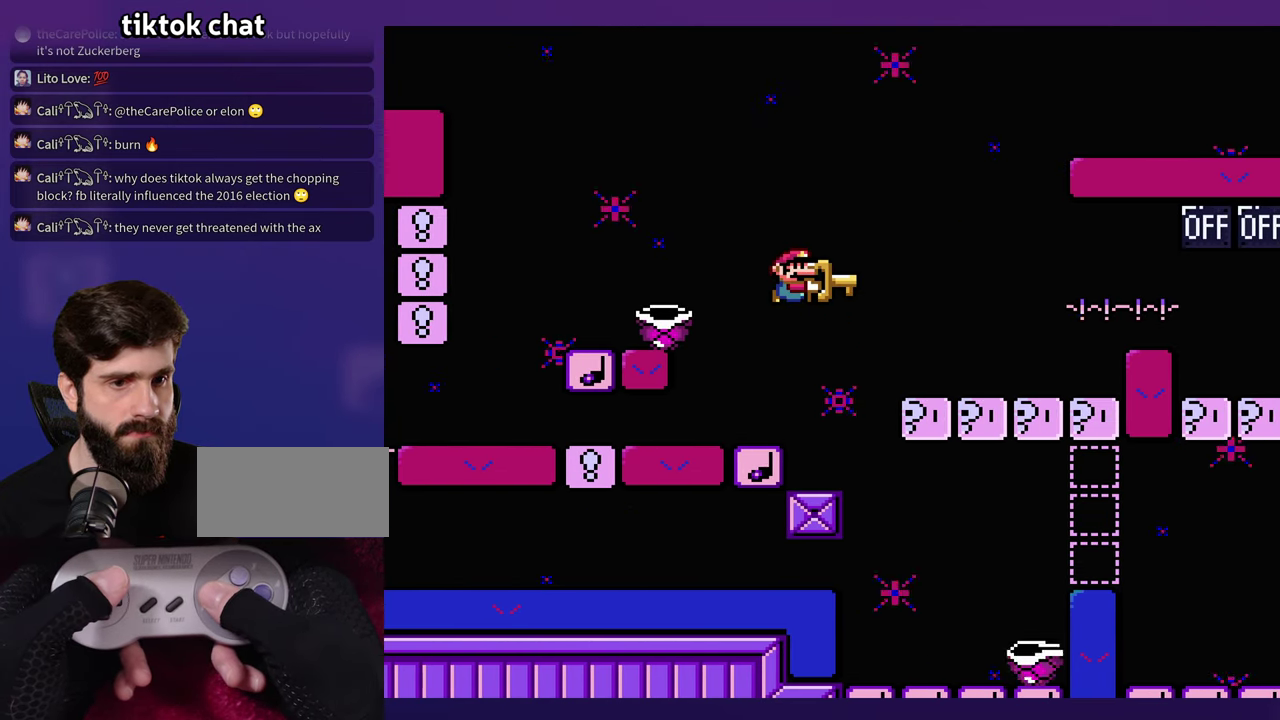
{"buttons": ["DPAD_LEFT"], "events": [[300, "DPAD_LEFT", "down"]]}
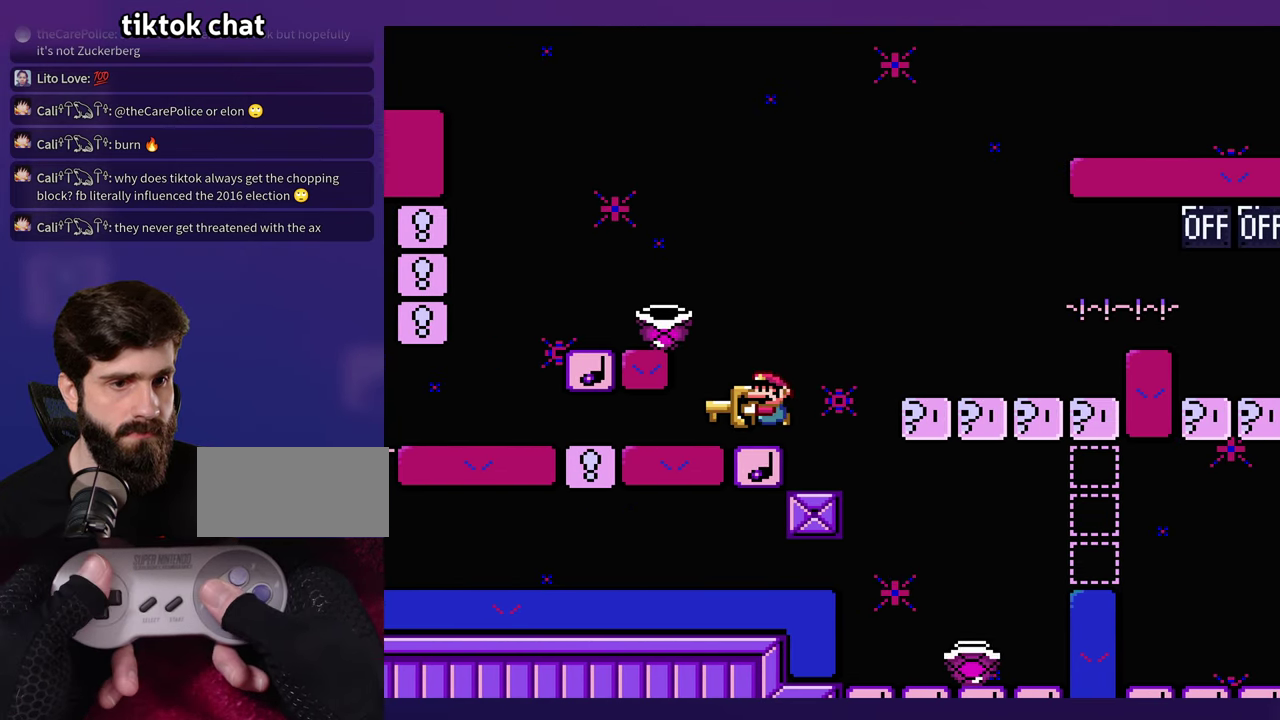
{"buttons": [], "events": [[134, "DPAD_LEFT", "up"]]}
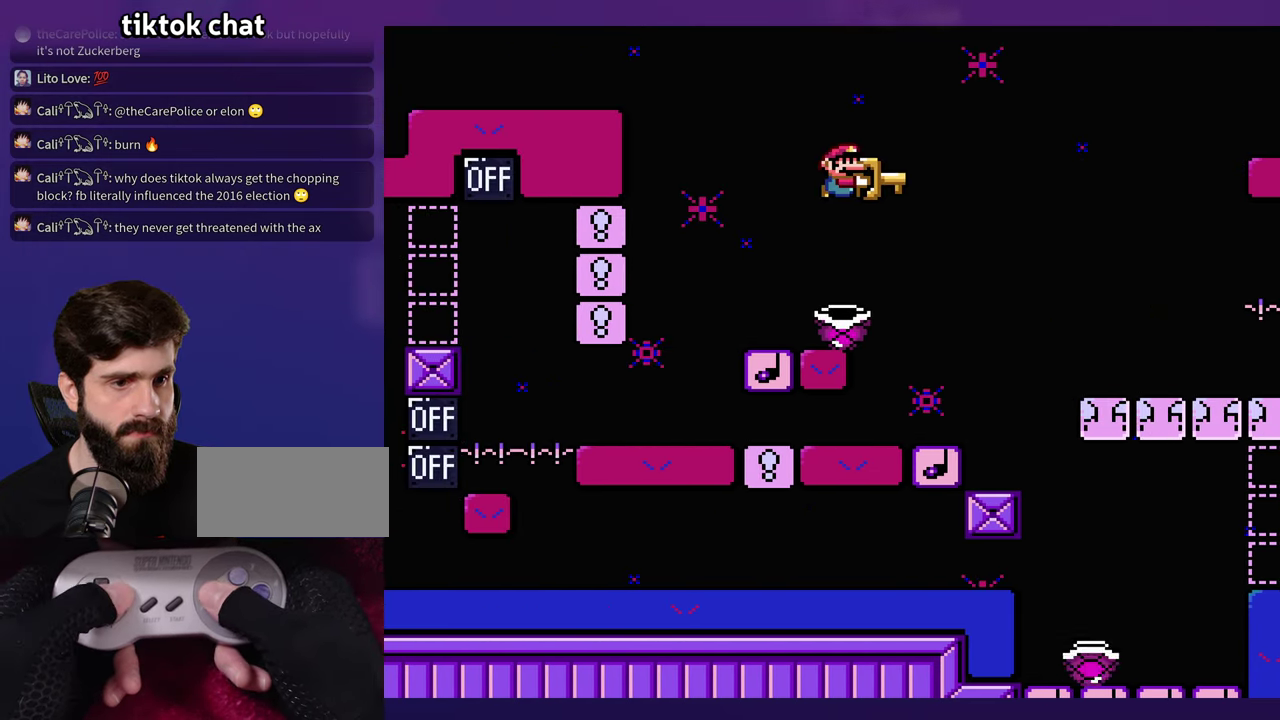
{"buttons": ["DPAD_LEFT"], "events": [[416, "DPAD_LEFT", "down"]]}
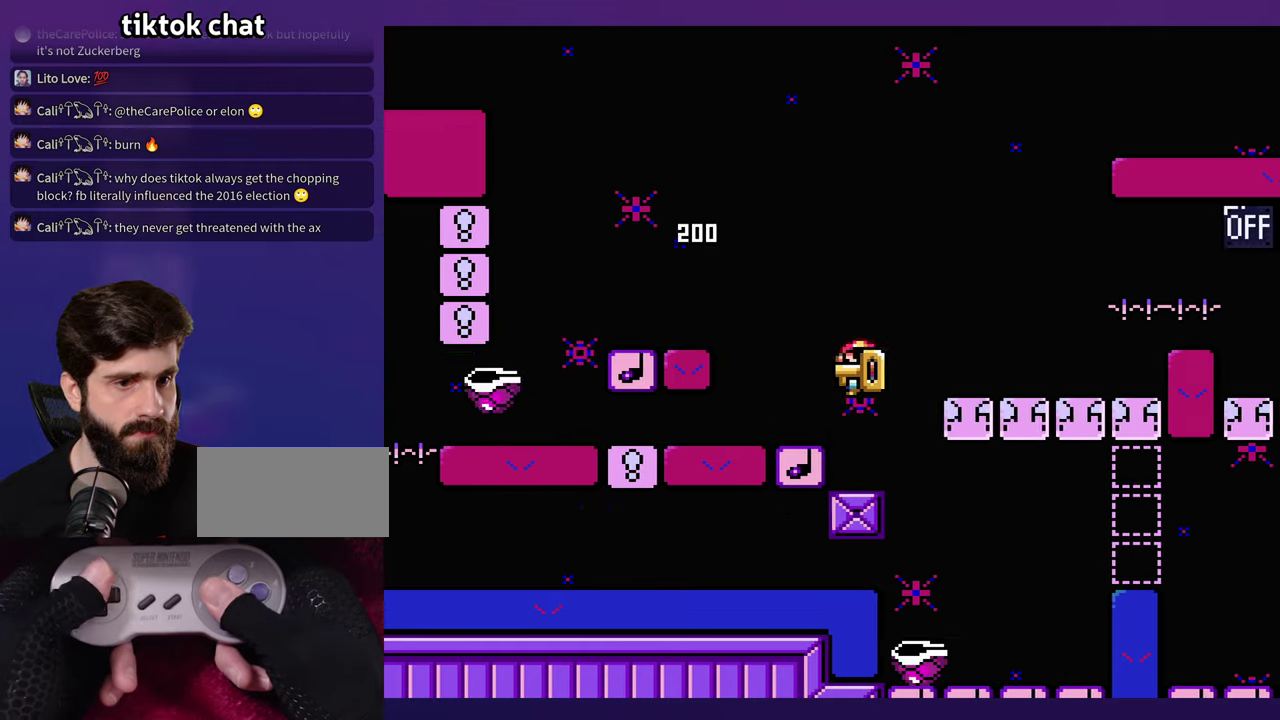
{"buttons": ["DPAD_LEFT"], "events": [[50, "DPAD_LEFT", "up"], [483, "DPAD_LEFT", "down"]]}
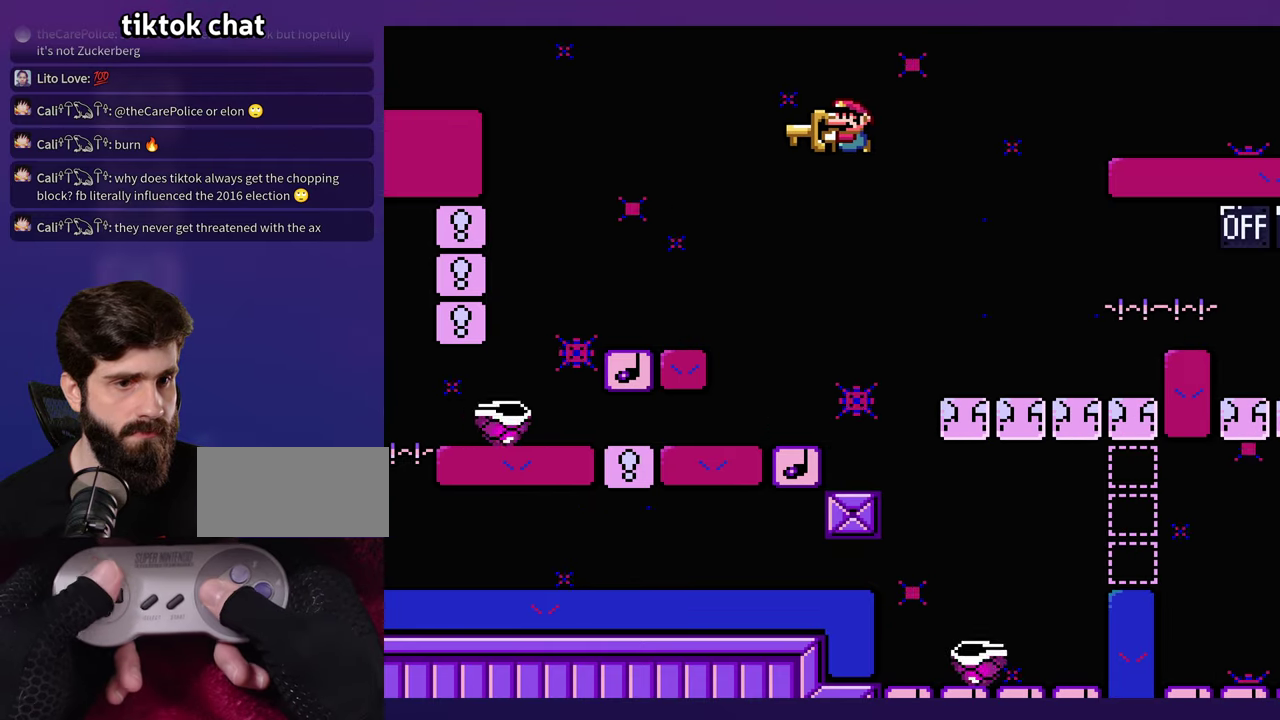
{"buttons": [], "events": [[200, "DPAD_LEFT", "up"]]}